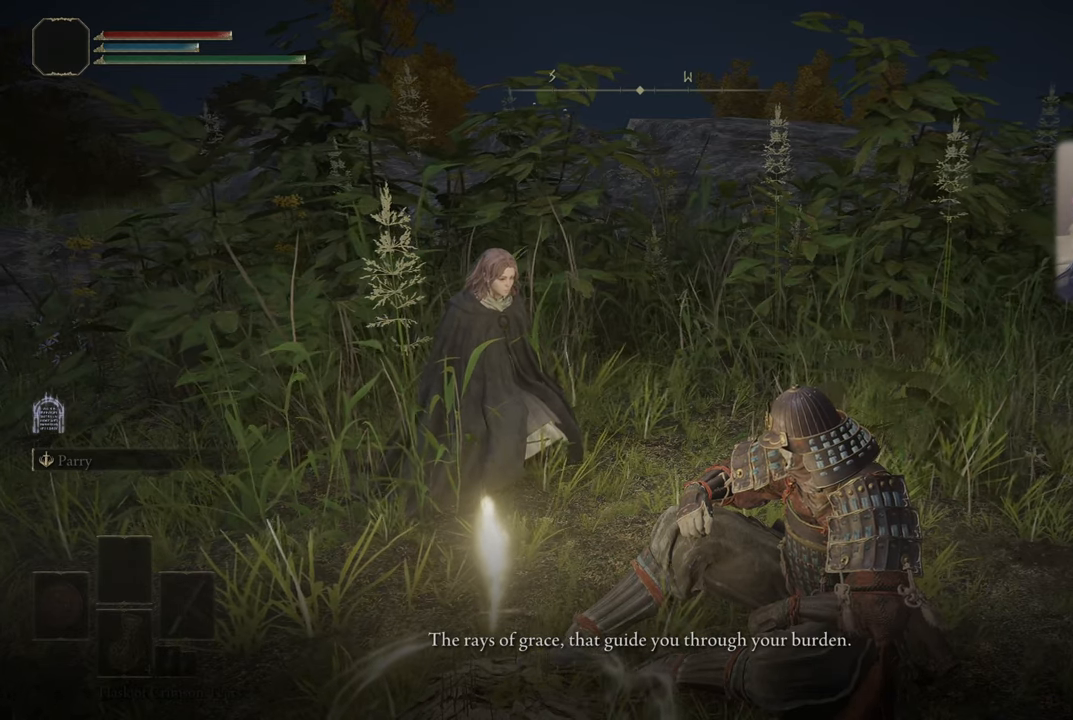
Gameplay with a controller (PlayStation layout); each line is a JSON object with the inputs held at the frame after it. "events" lists button and stick changes between this image and that frame as [ms after this image, input, new state], when the widget could be followed in between.
{"buttons": [], "left_stick": "center", "right_stick": "center", "events": []}
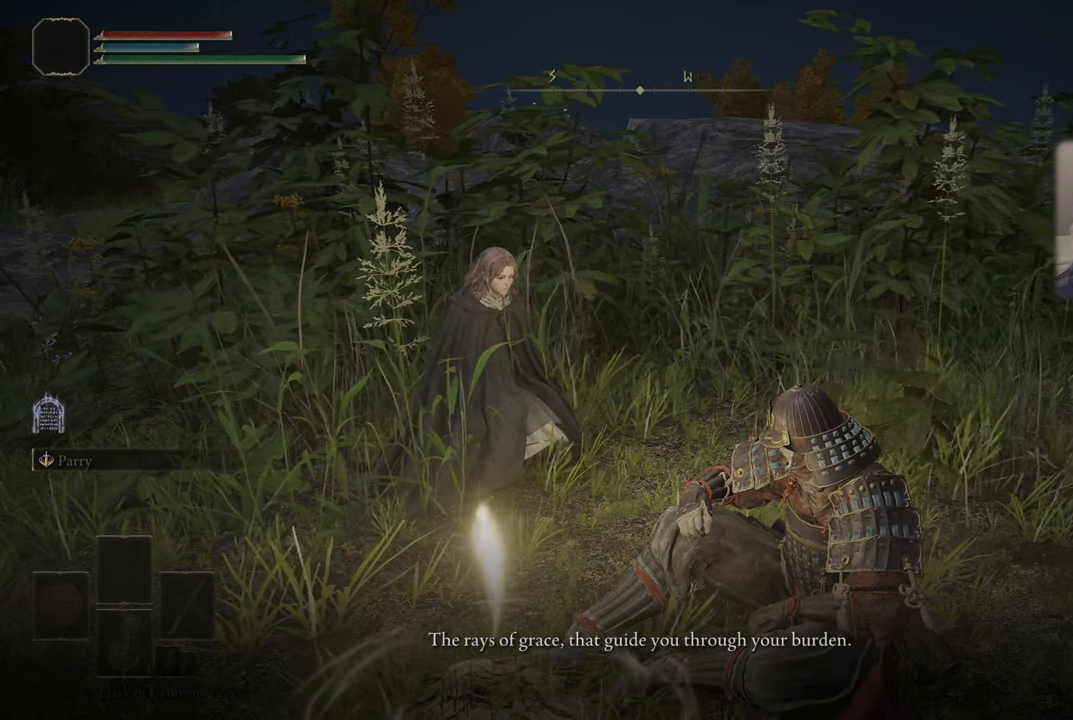
{"buttons": [], "left_stick": "center", "right_stick": "center", "events": []}
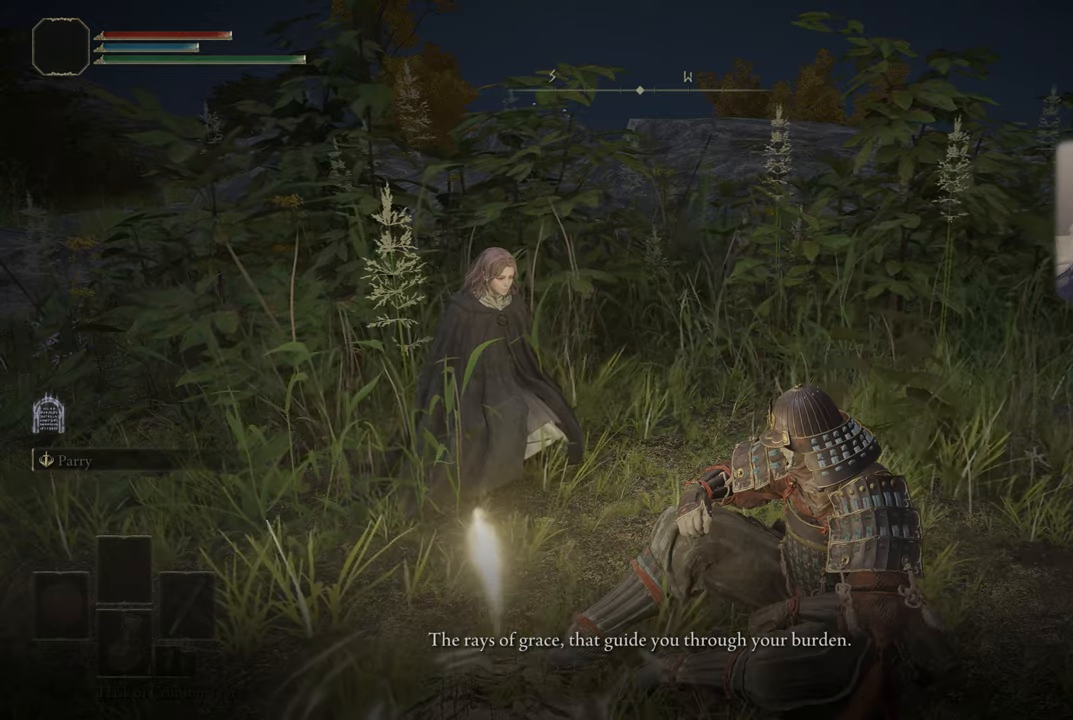
{"buttons": [], "left_stick": "center", "right_stick": "center", "events": []}
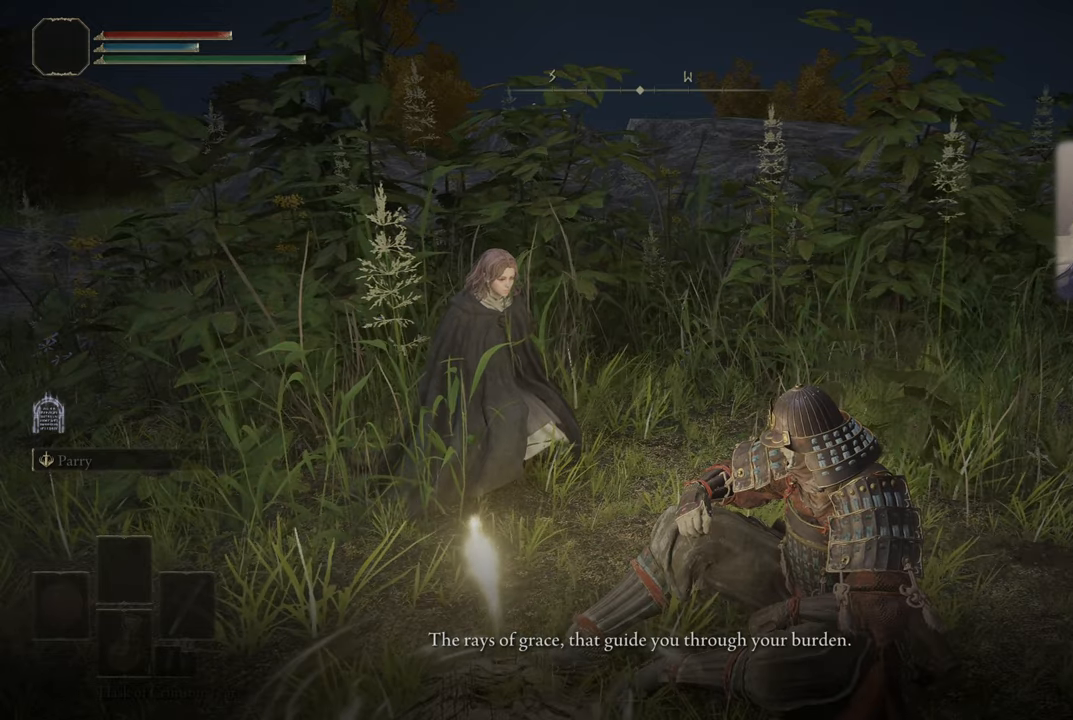
{"buttons": [], "left_stick": "center", "right_stick": "center", "events": []}
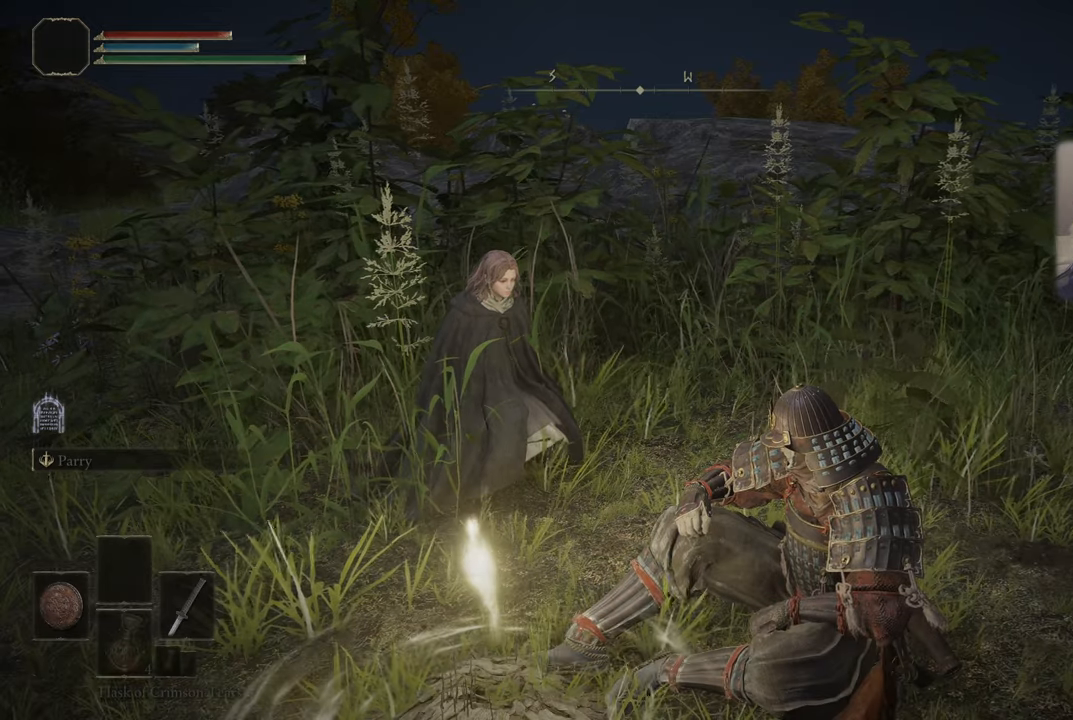
{"buttons": [], "left_stick": "center", "right_stick": "center", "events": []}
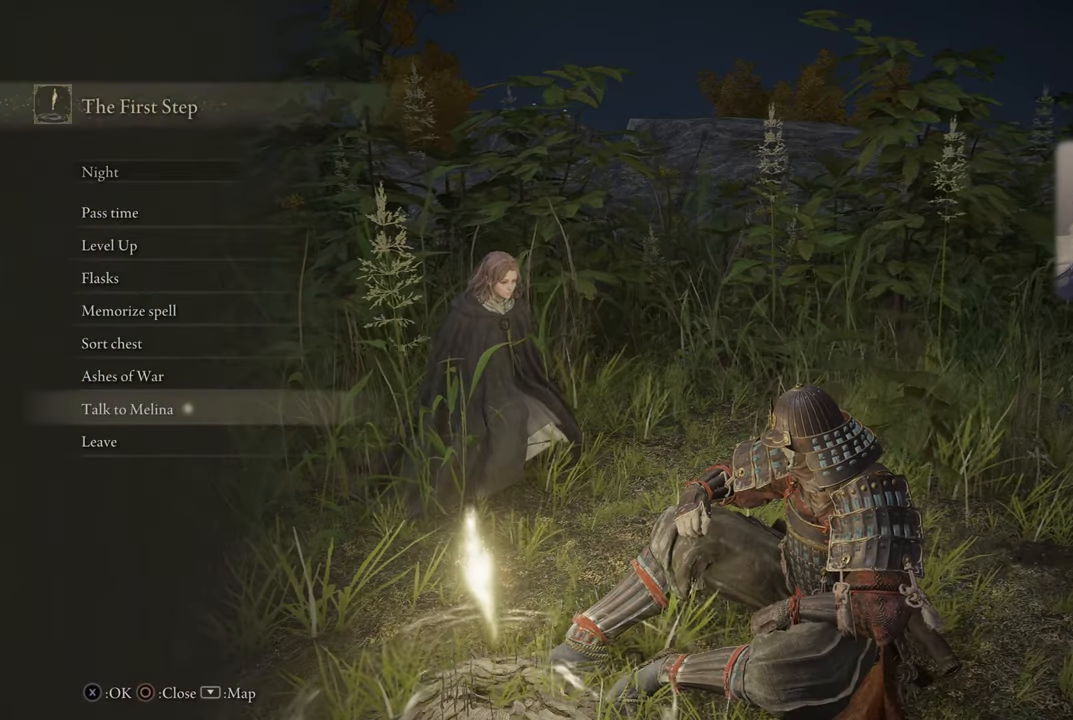
{"buttons": [], "left_stick": "center", "right_stick": "center", "events": []}
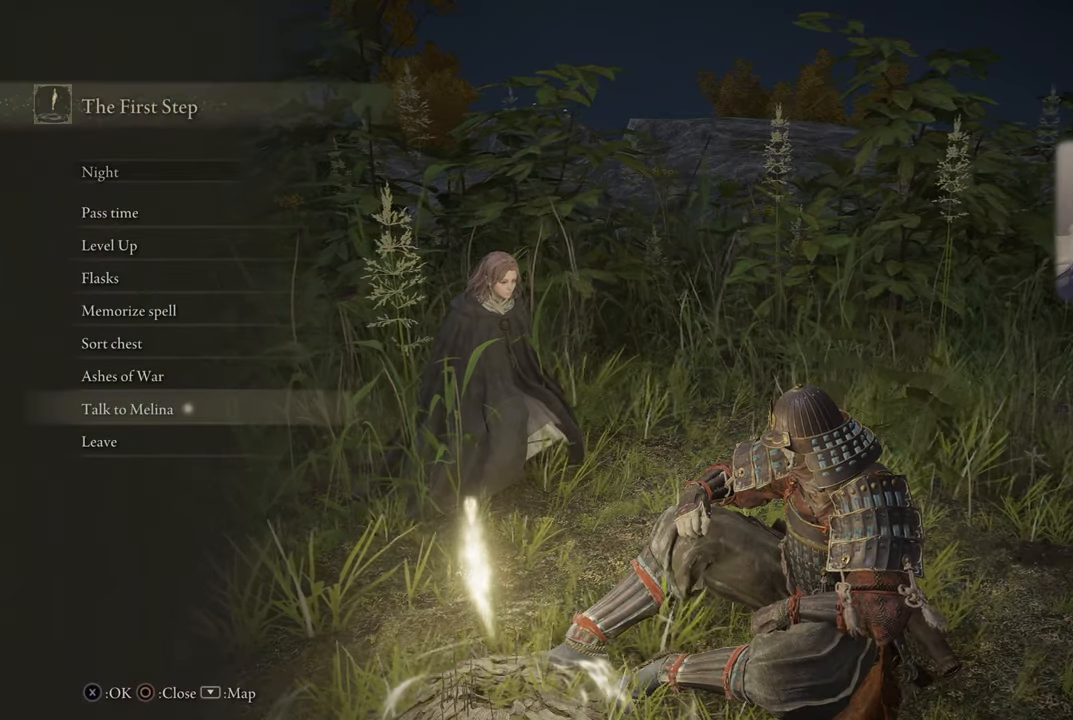
{"buttons": [], "left_stick": "center", "right_stick": "left", "events": [[183, "right_stick", "left"]]}
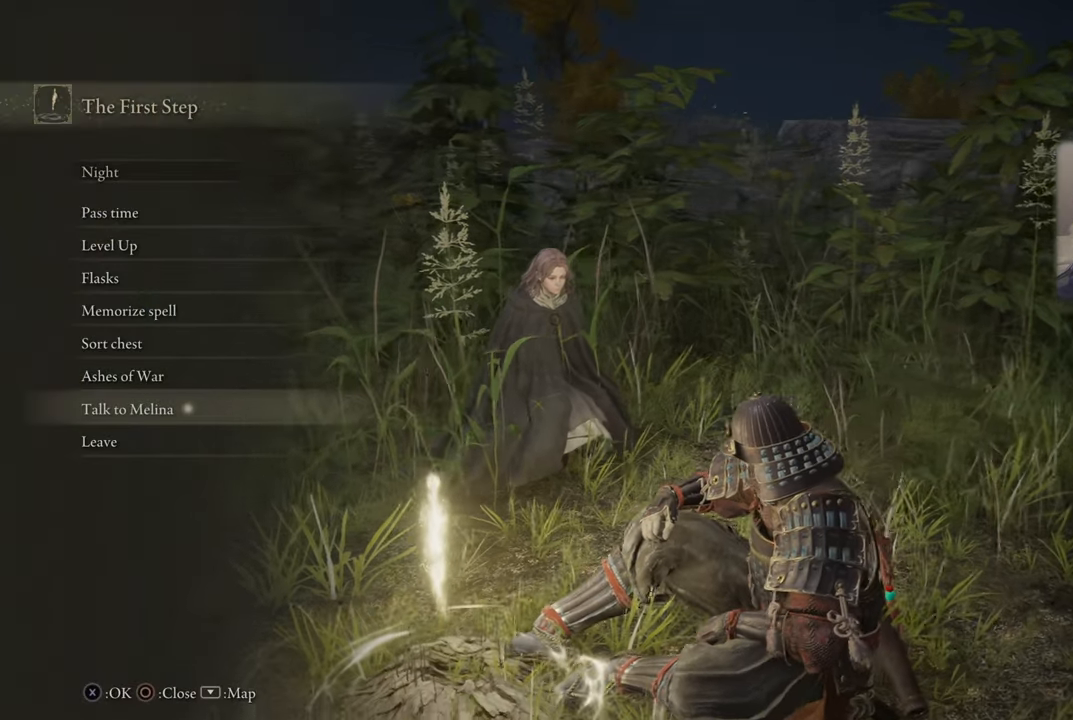
{"buttons": [], "left_stick": "center", "right_stick": "left", "events": []}
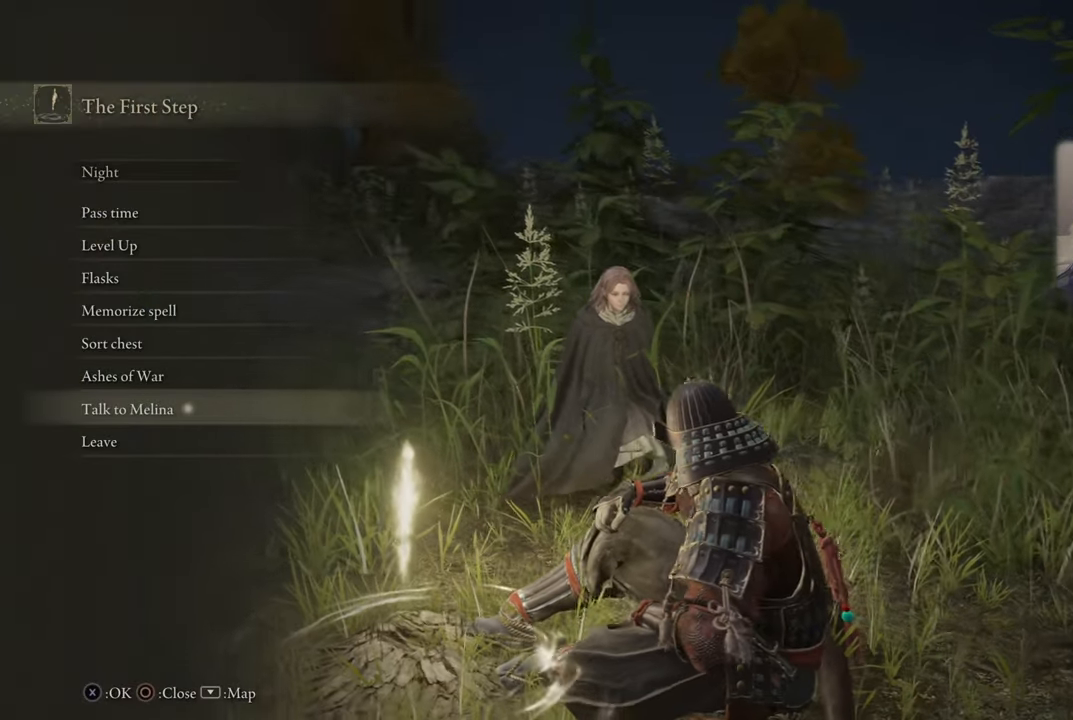
{"buttons": [], "left_stick": "center", "right_stick": "down-left", "events": [[267, "right_stick", "down-left"]]}
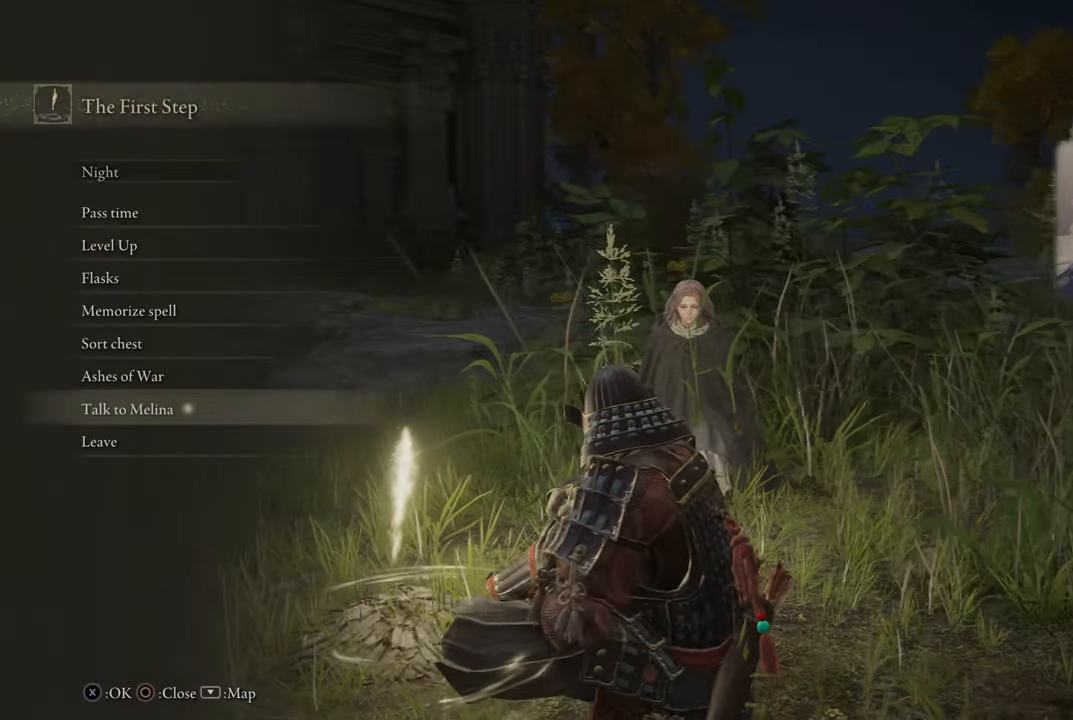
{"buttons": [], "left_stick": "center", "right_stick": "center", "events": [[267, "right_stick", "center"]]}
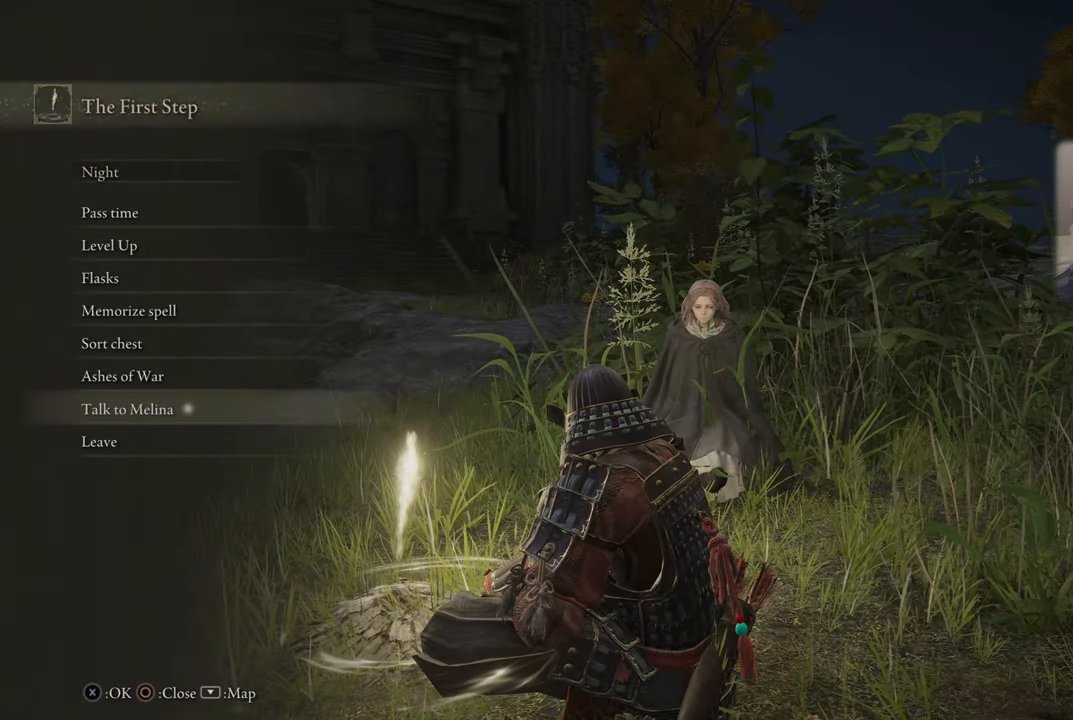
{"buttons": [], "left_stick": "center", "right_stick": "center", "events": []}
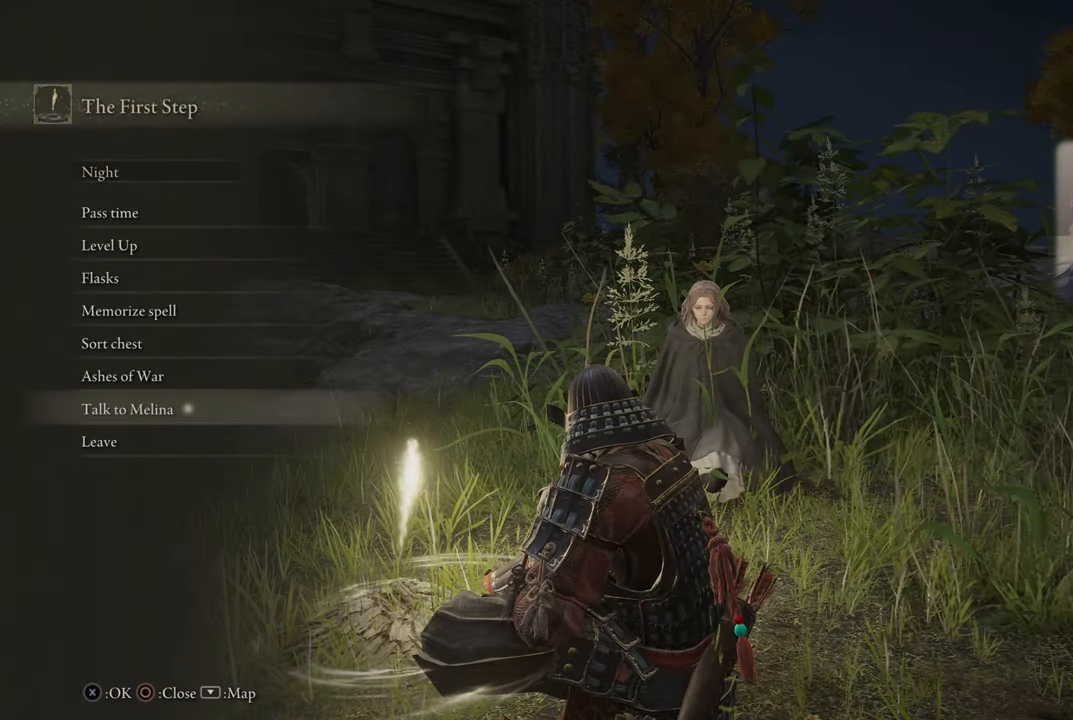
{"buttons": [], "left_stick": "center", "right_stick": "center", "events": []}
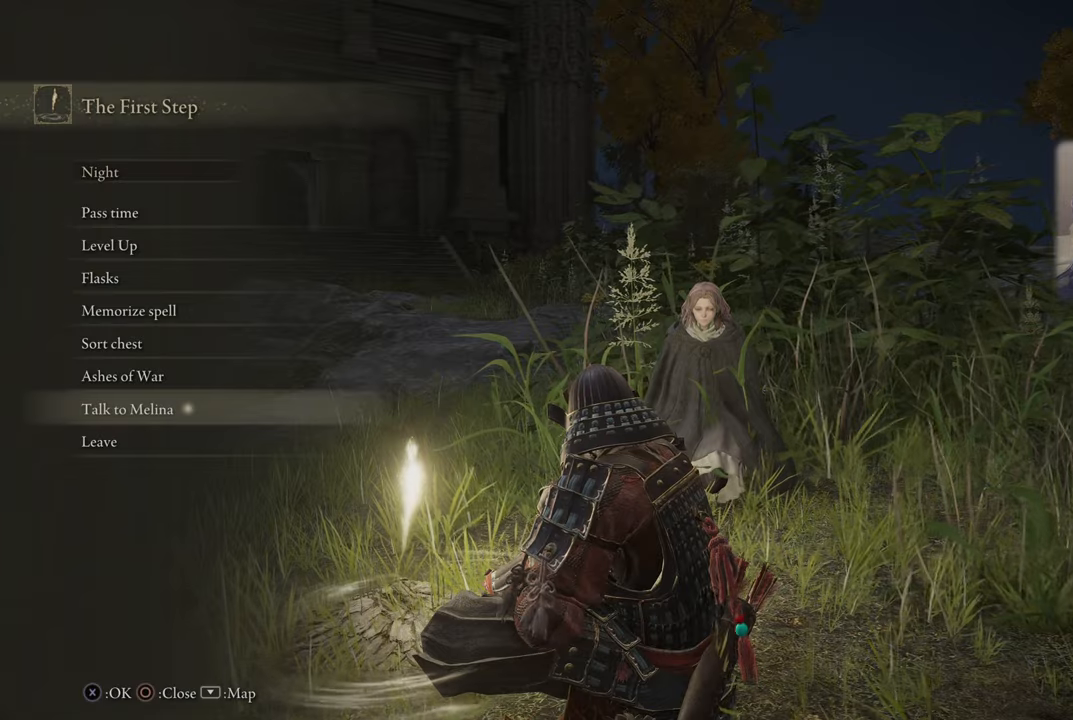
{"buttons": [], "left_stick": "center", "right_stick": "center", "events": []}
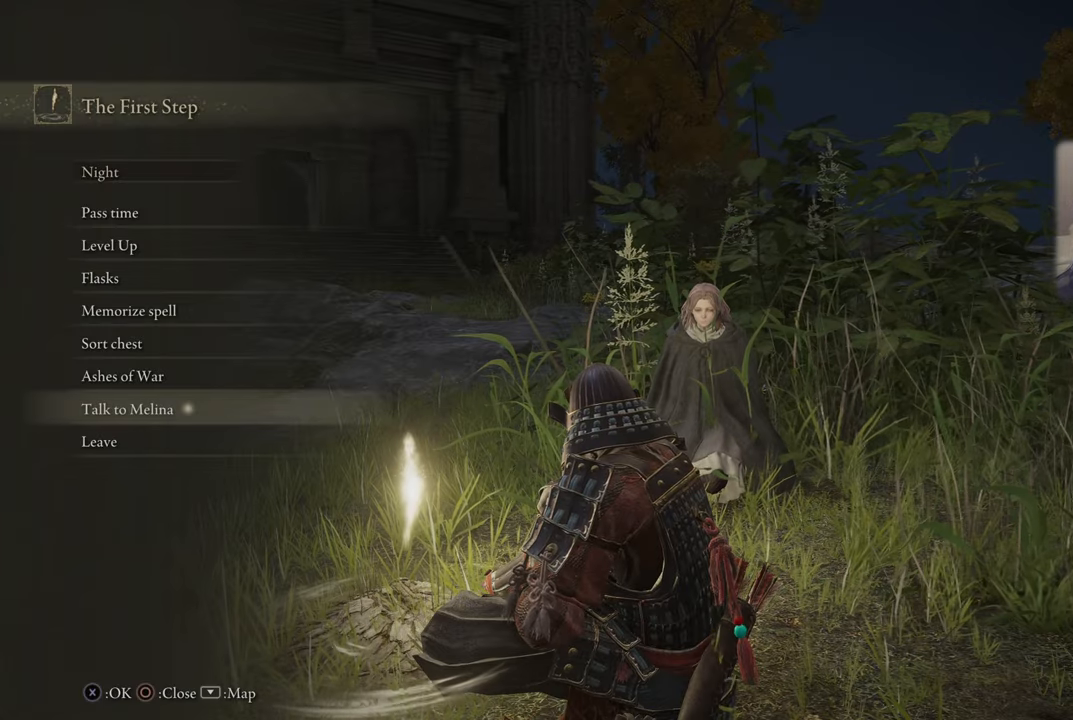
{"buttons": [], "left_stick": "center", "right_stick": "center", "events": []}
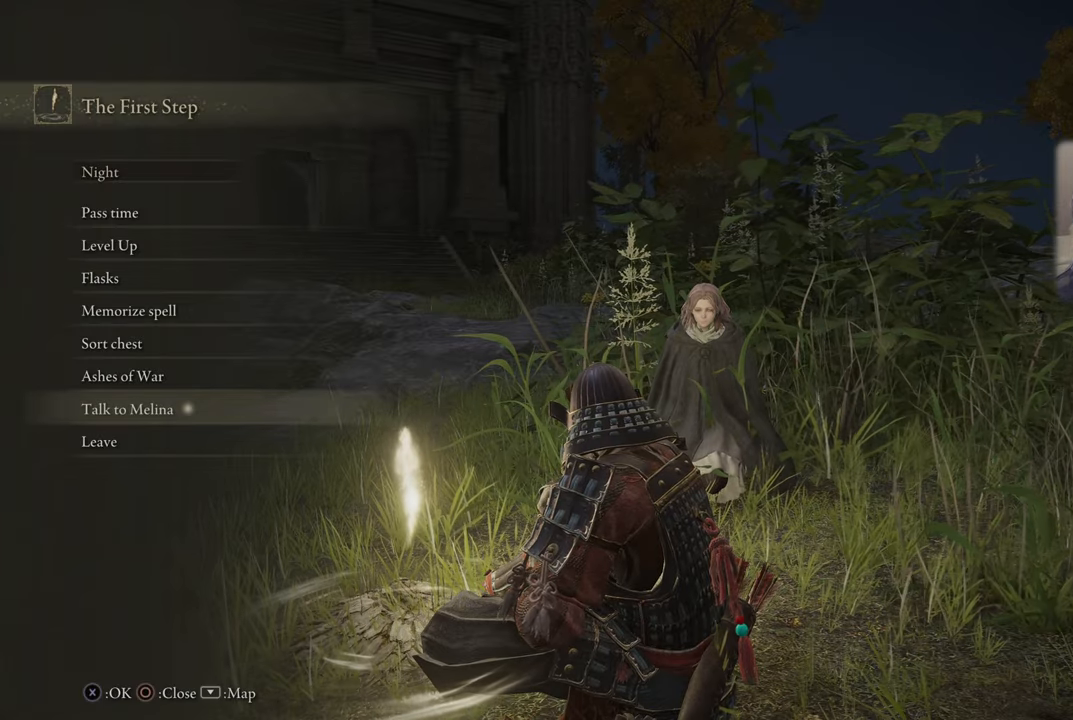
{"buttons": [], "left_stick": "center", "right_stick": "center", "events": []}
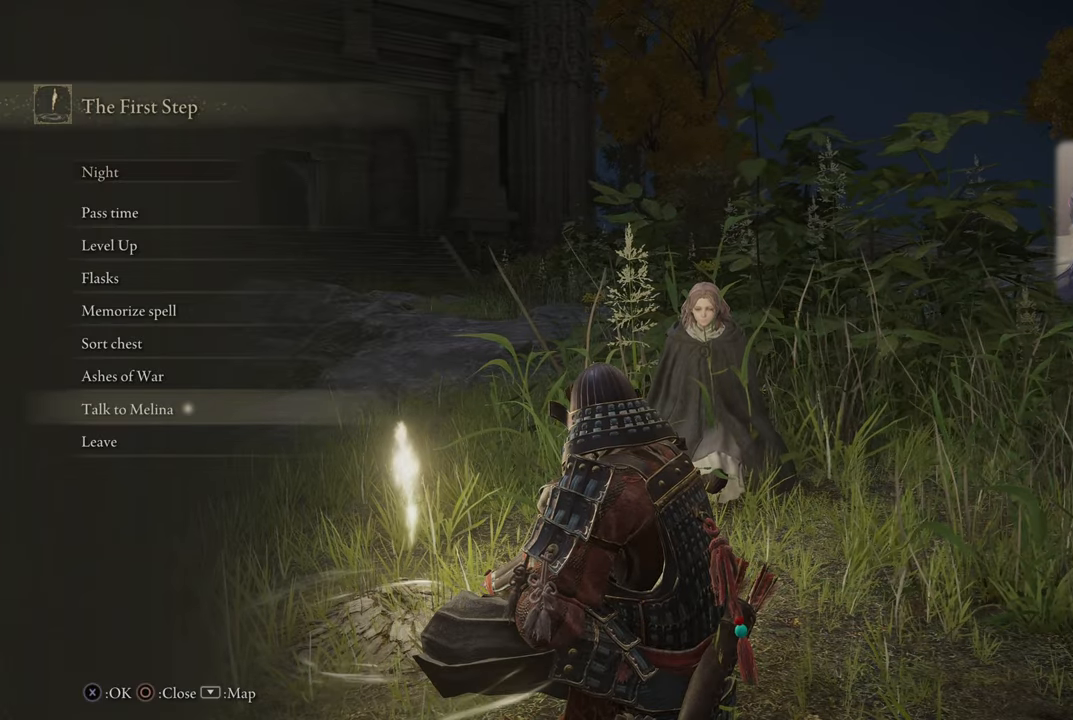
{"buttons": [], "left_stick": "center", "right_stick": "up-right", "events": [[434, "right_stick", "up-right"]]}
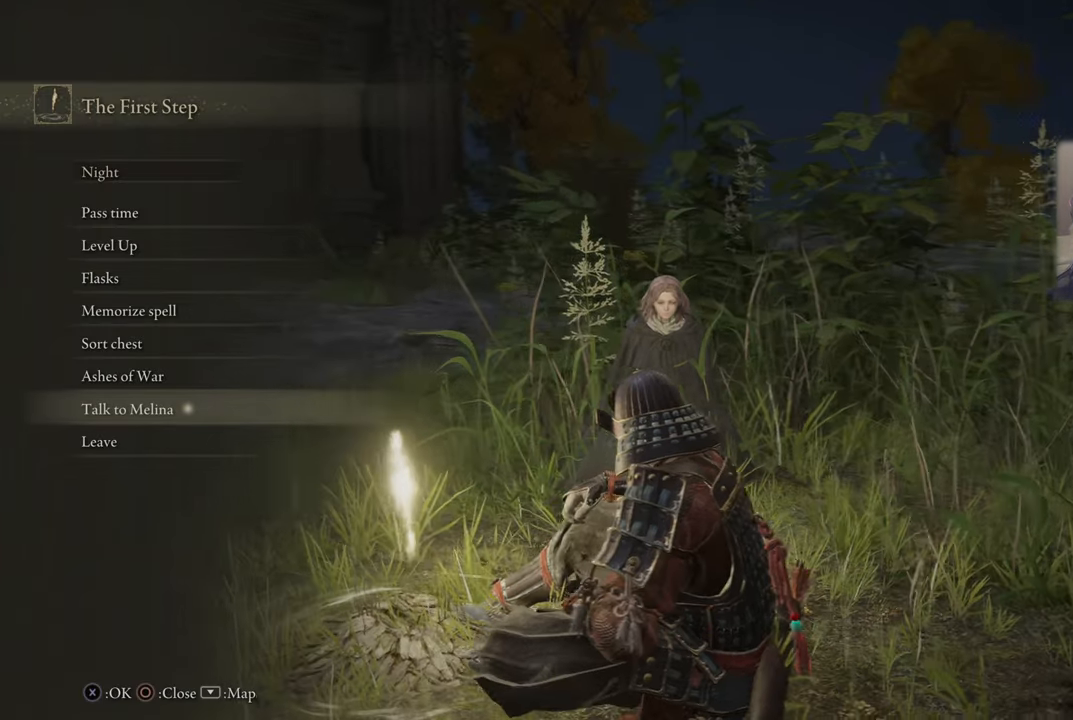
{"buttons": [], "left_stick": "center", "right_stick": "up-right", "events": []}
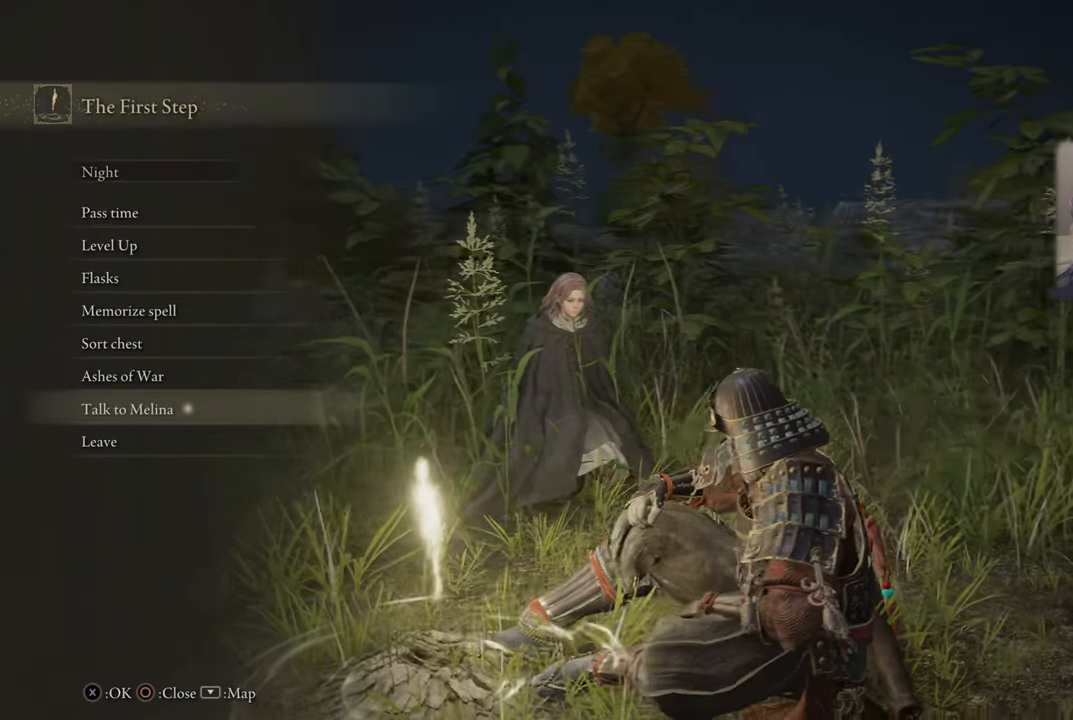
{"buttons": [], "left_stick": "center", "right_stick": "center", "events": [[317, "right_stick", "center"]]}
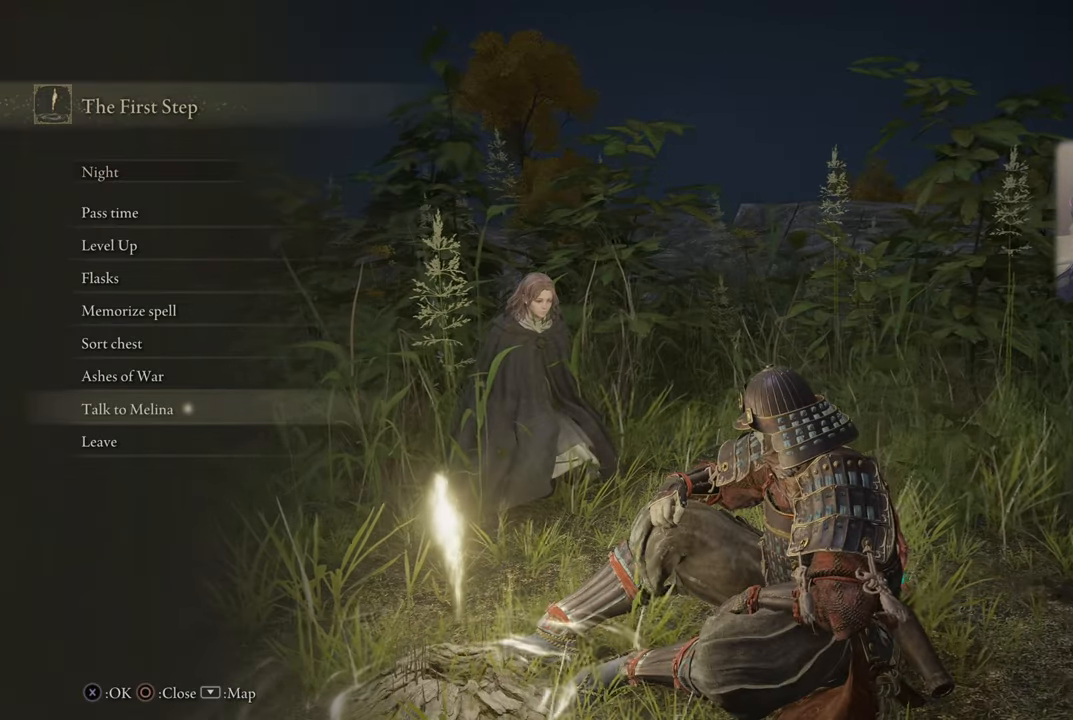
{"buttons": [], "left_stick": "center", "right_stick": "up-left", "events": [[334, "right_stick", "up-left"]]}
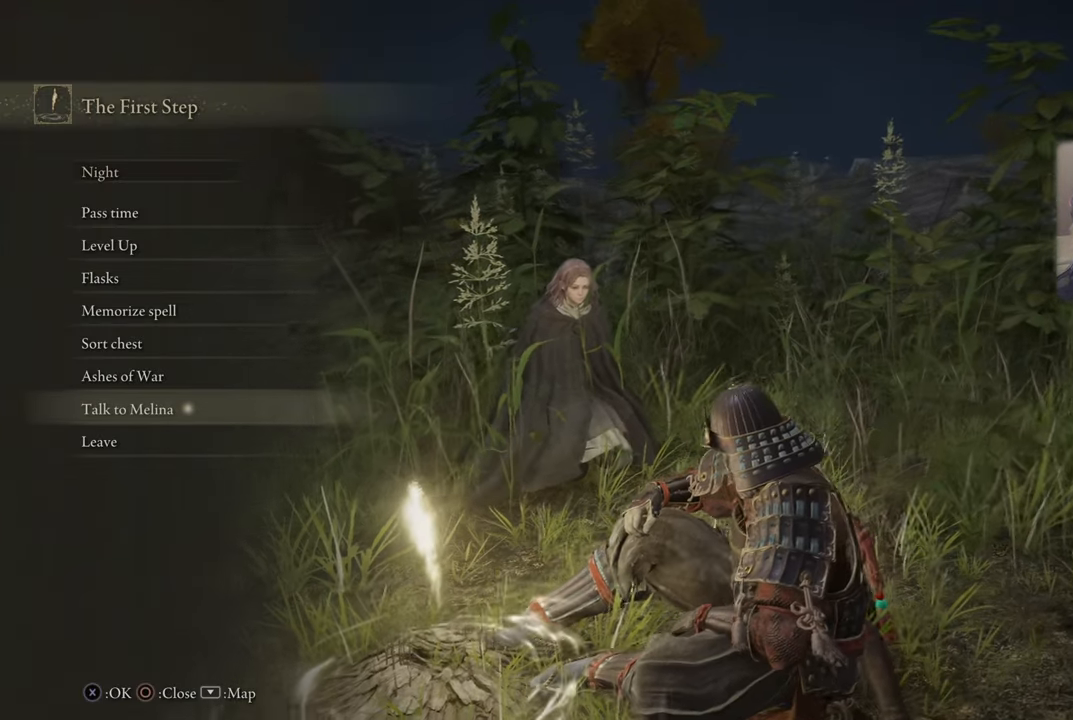
{"buttons": [], "left_stick": "center", "right_stick": "center", "events": [[200, "right_stick", "center"]]}
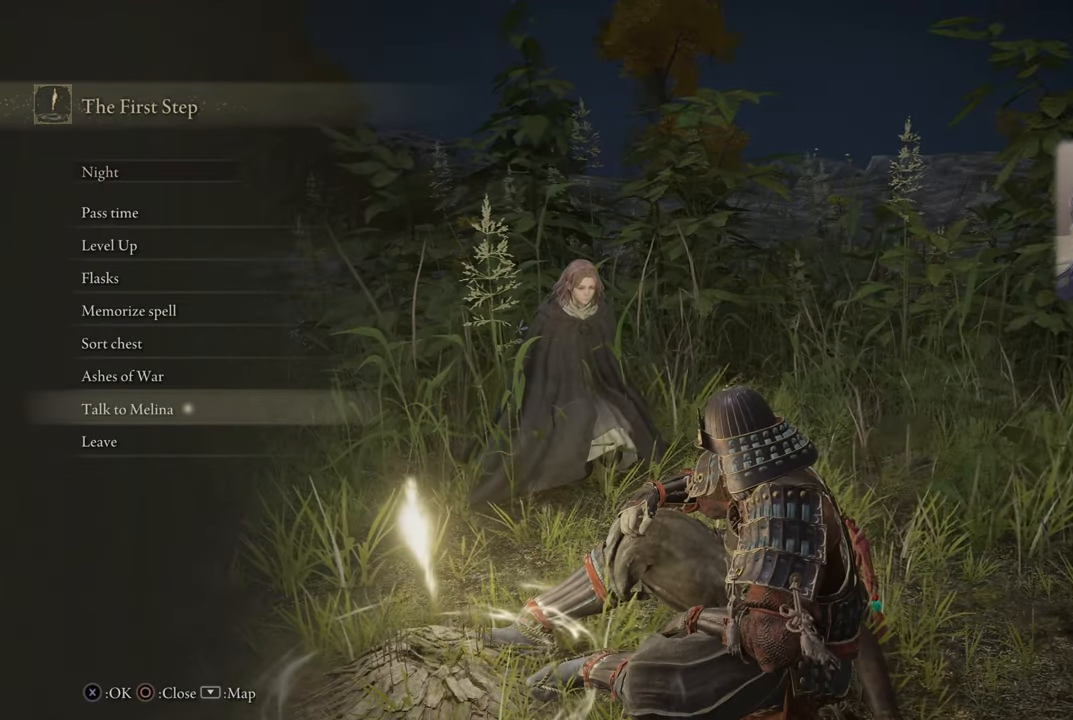
{"buttons": [], "left_stick": "center", "right_stick": "center", "events": []}
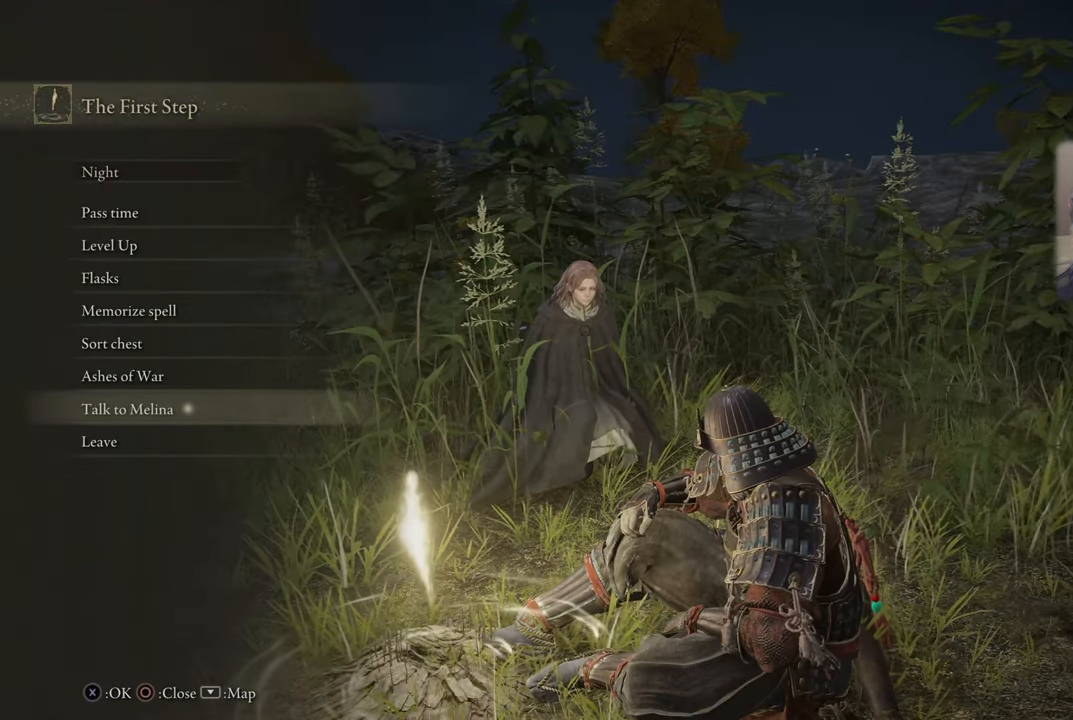
{"buttons": [], "left_stick": "center", "right_stick": "center", "events": []}
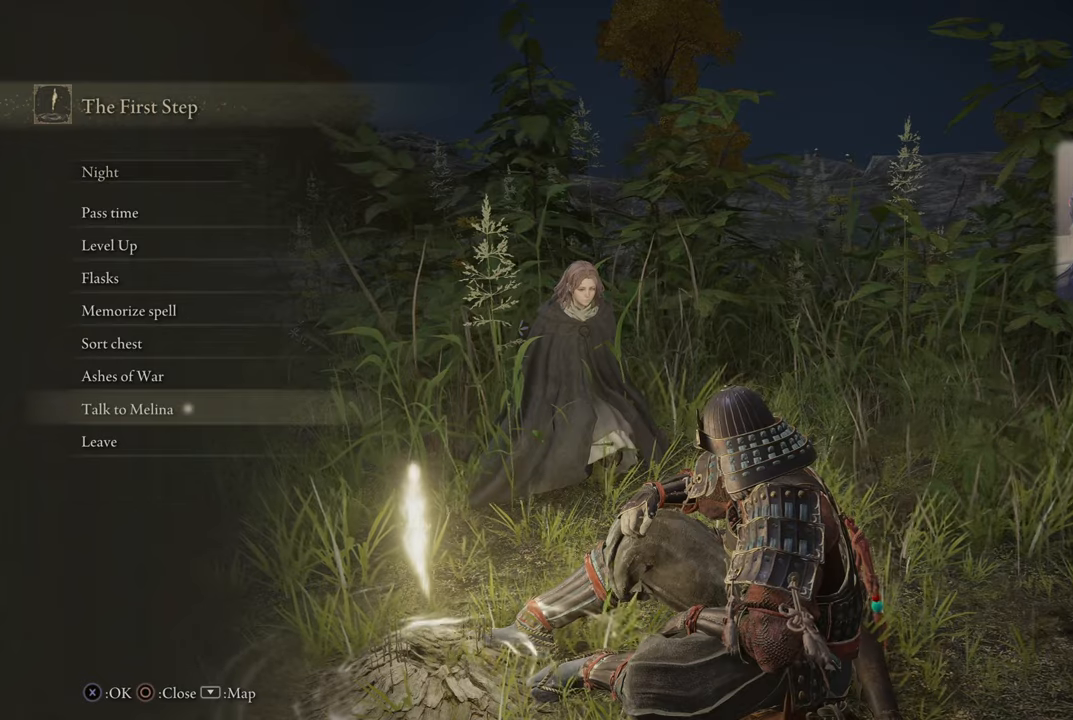
{"buttons": [], "left_stick": "center", "right_stick": "center", "events": []}
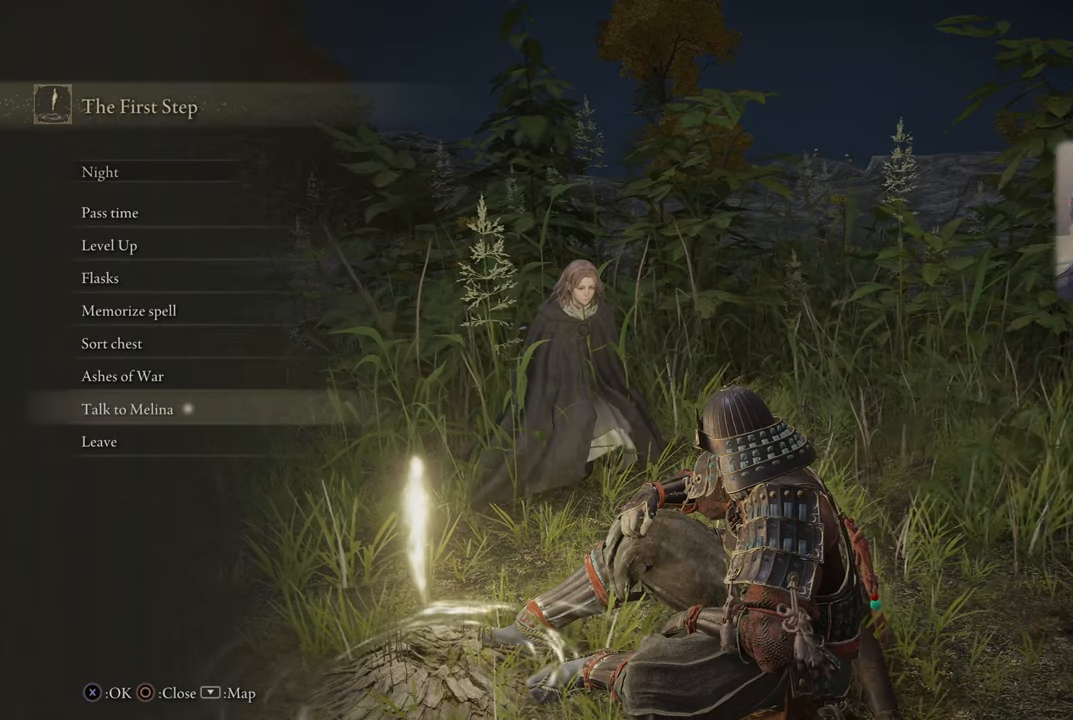
{"buttons": [], "left_stick": "center", "right_stick": "center", "events": []}
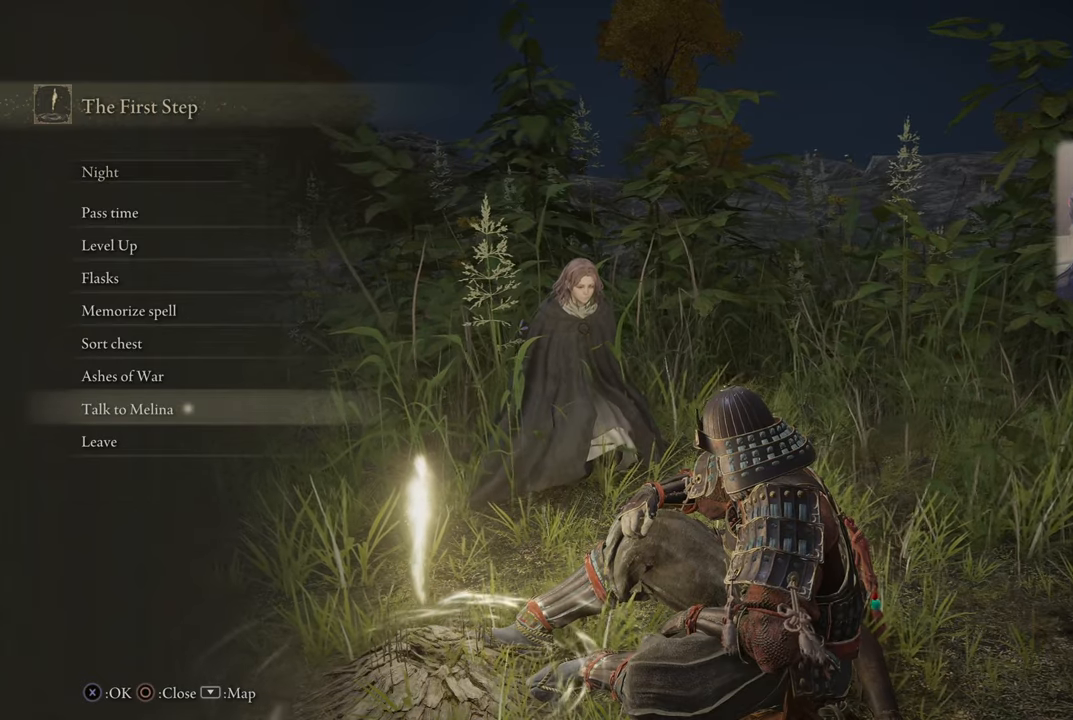
{"buttons": [], "left_stick": "center", "right_stick": "center", "events": []}
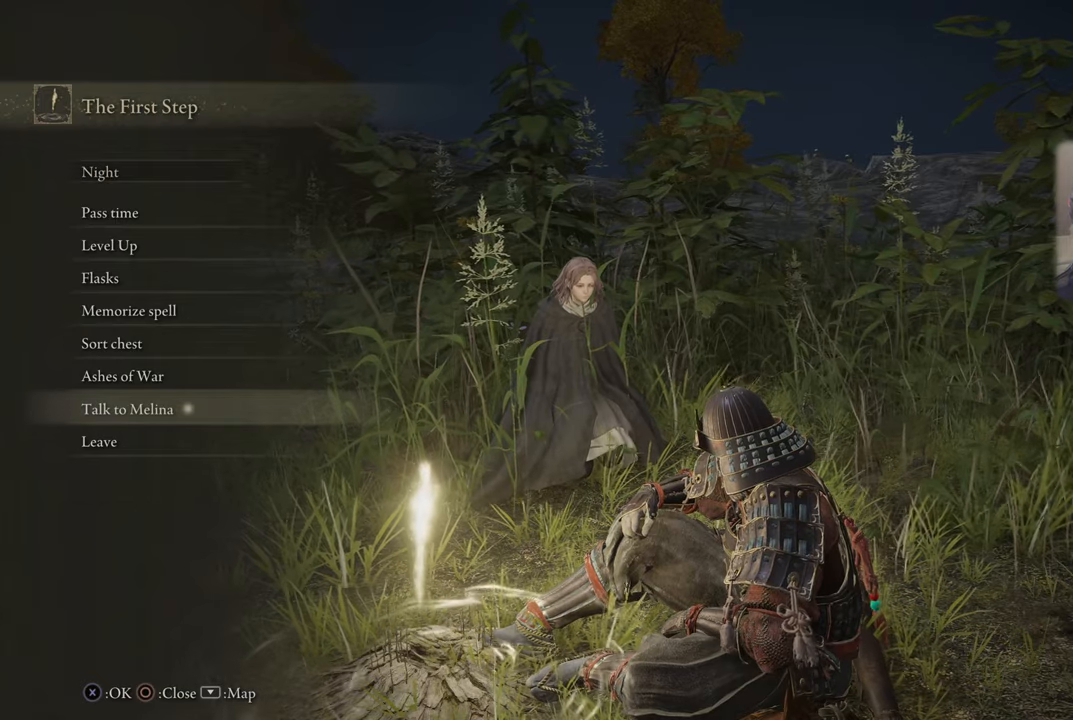
{"buttons": [], "left_stick": "center", "right_stick": "center", "events": []}
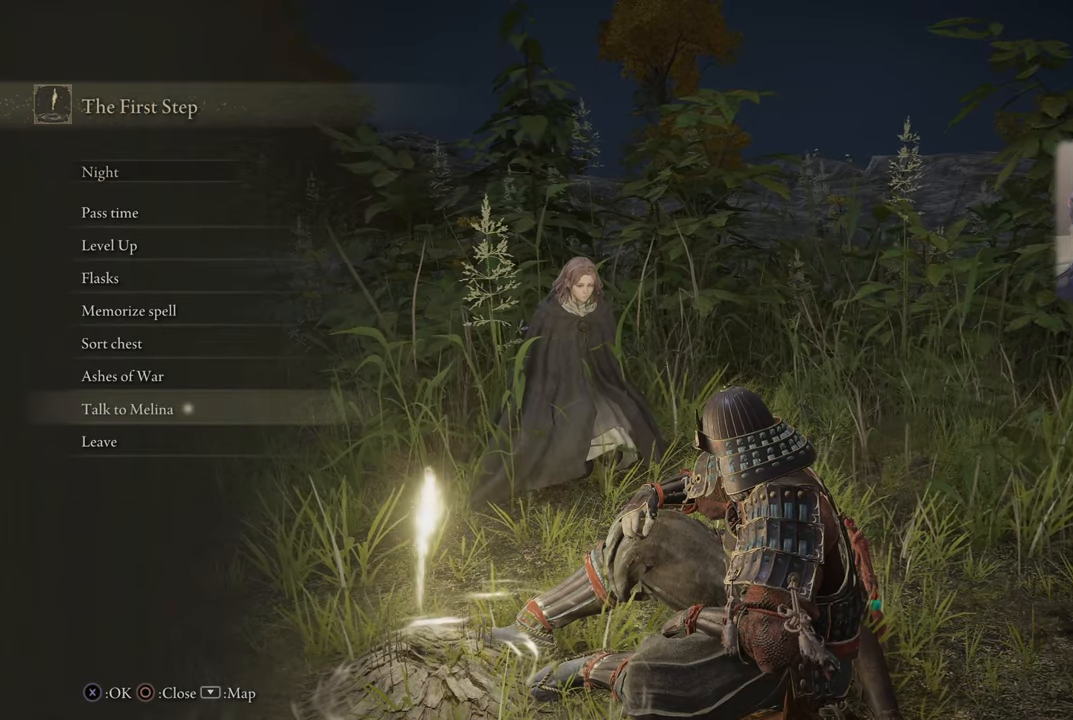
{"buttons": [], "left_stick": "center", "right_stick": "center", "events": []}
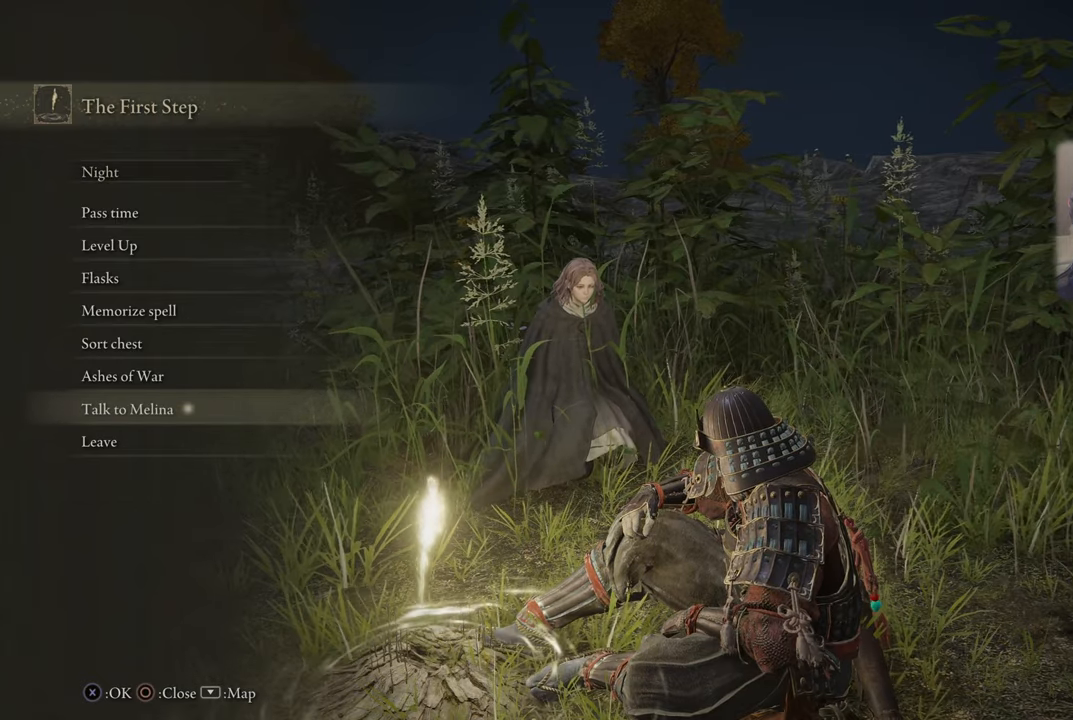
{"buttons": [], "left_stick": "center", "right_stick": "center", "events": []}
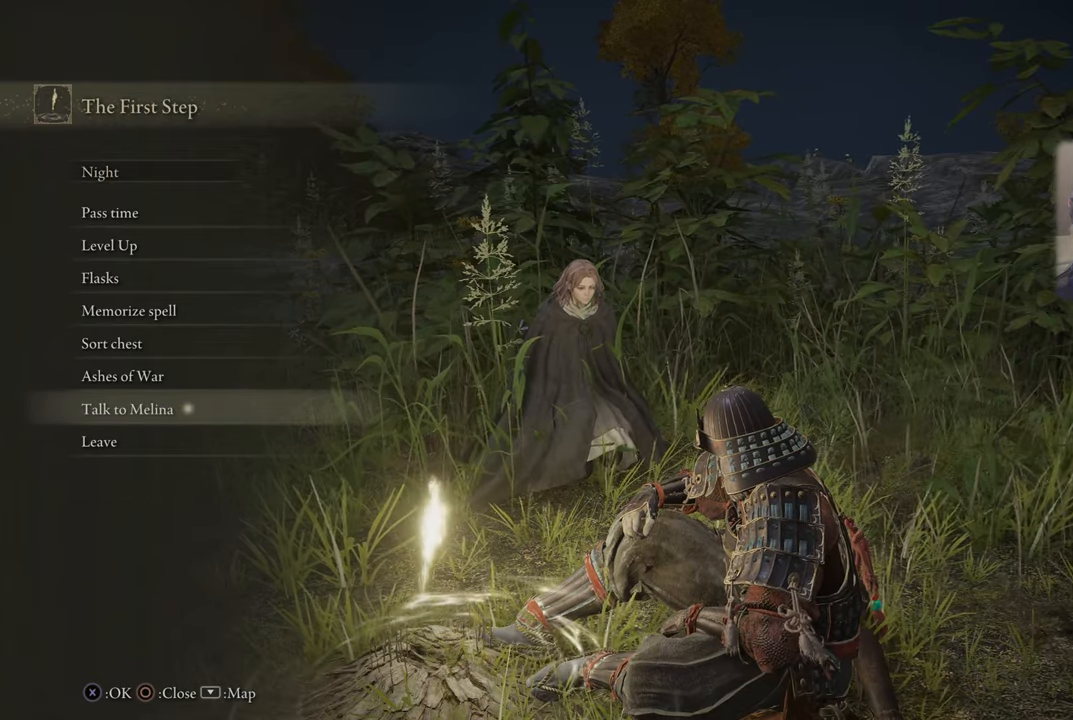
{"buttons": [], "left_stick": "center", "right_stick": "center", "events": []}
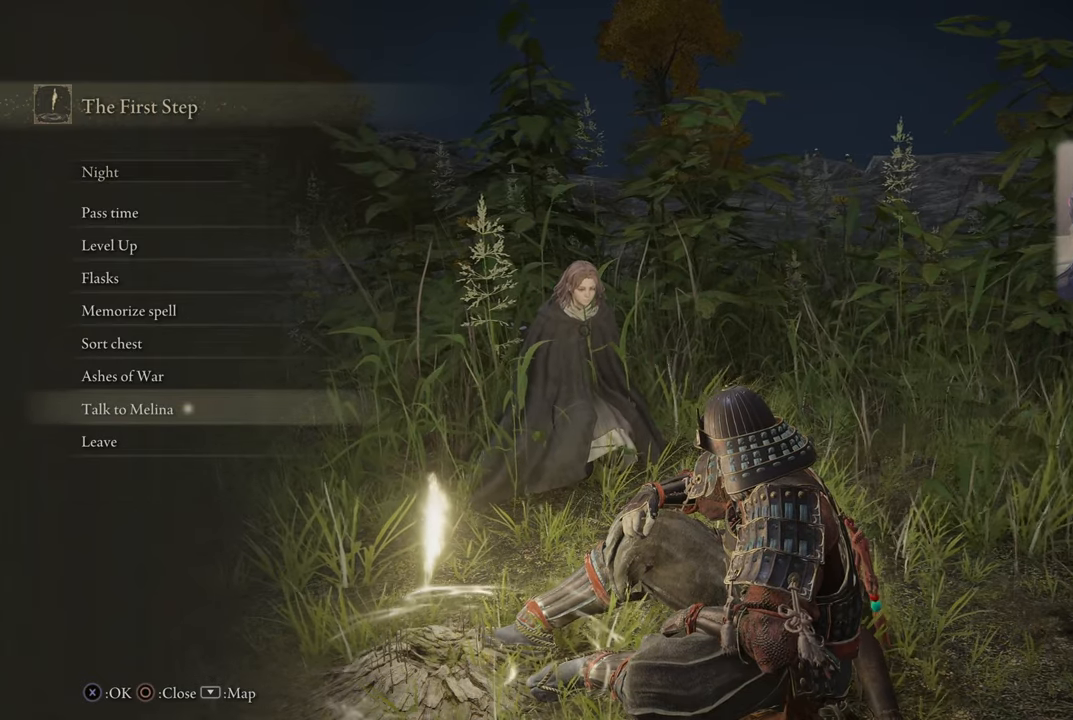
{"buttons": [], "left_stick": "center", "right_stick": "center", "events": [[450, "CROSS", "down"], [500, "CROSS", "up"]]}